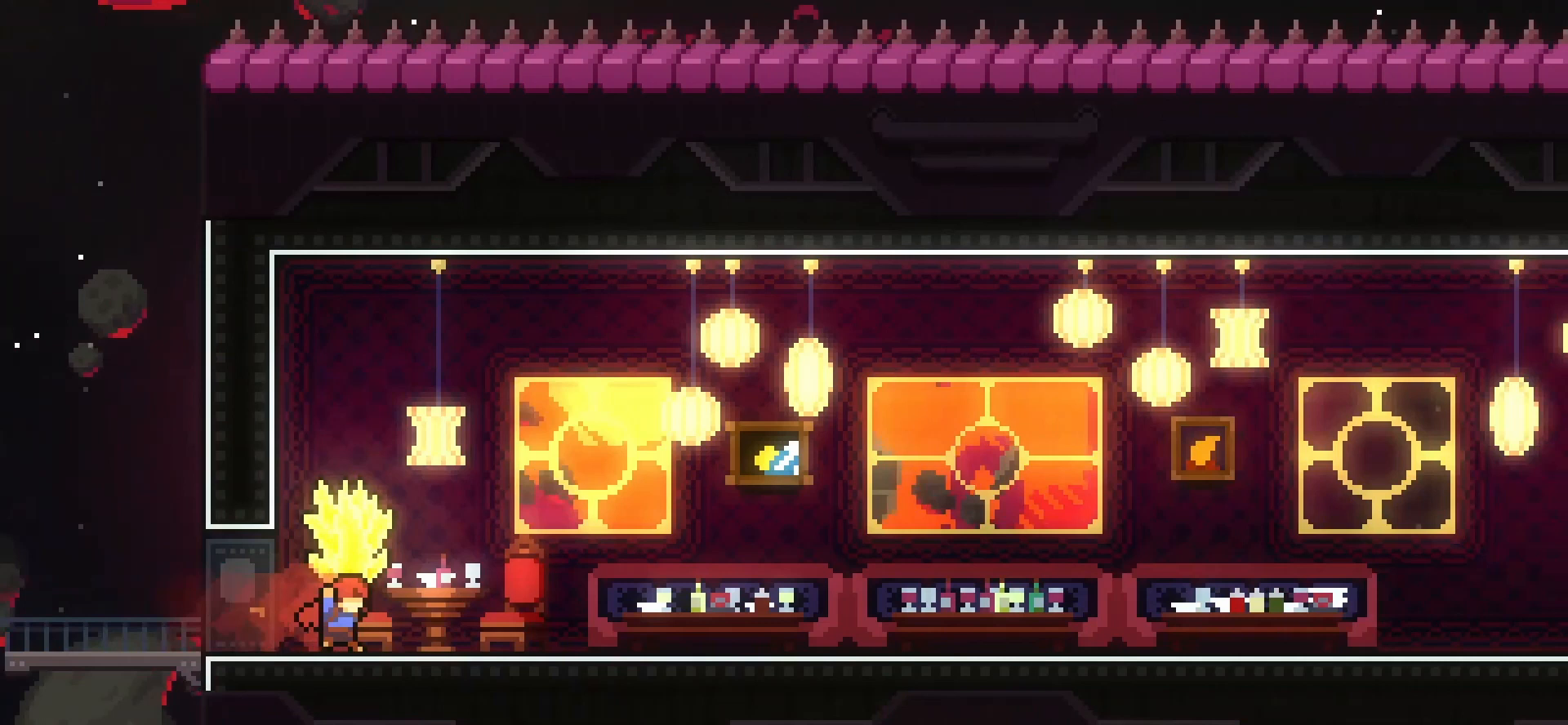
Gameplay with keyboard; each line is a JSON object with the keys held at the frame after it. "events" lists presses ("down") and releases ("up") of "dash", "demo", "down", "grab", "jump", "jump2", "left", "pj", "right" and "up" between this image and that frame as [ms after this image, input, new state], when the widget could be followed in between. No other keys are recorded. Mouse input is not recorded. Key names are as the overlay labels them; some are game actions (e.g. jump) rather than physical keys.
{"keys": [], "events": [[333, "grab", "up"], [333, "right", "up"]]}
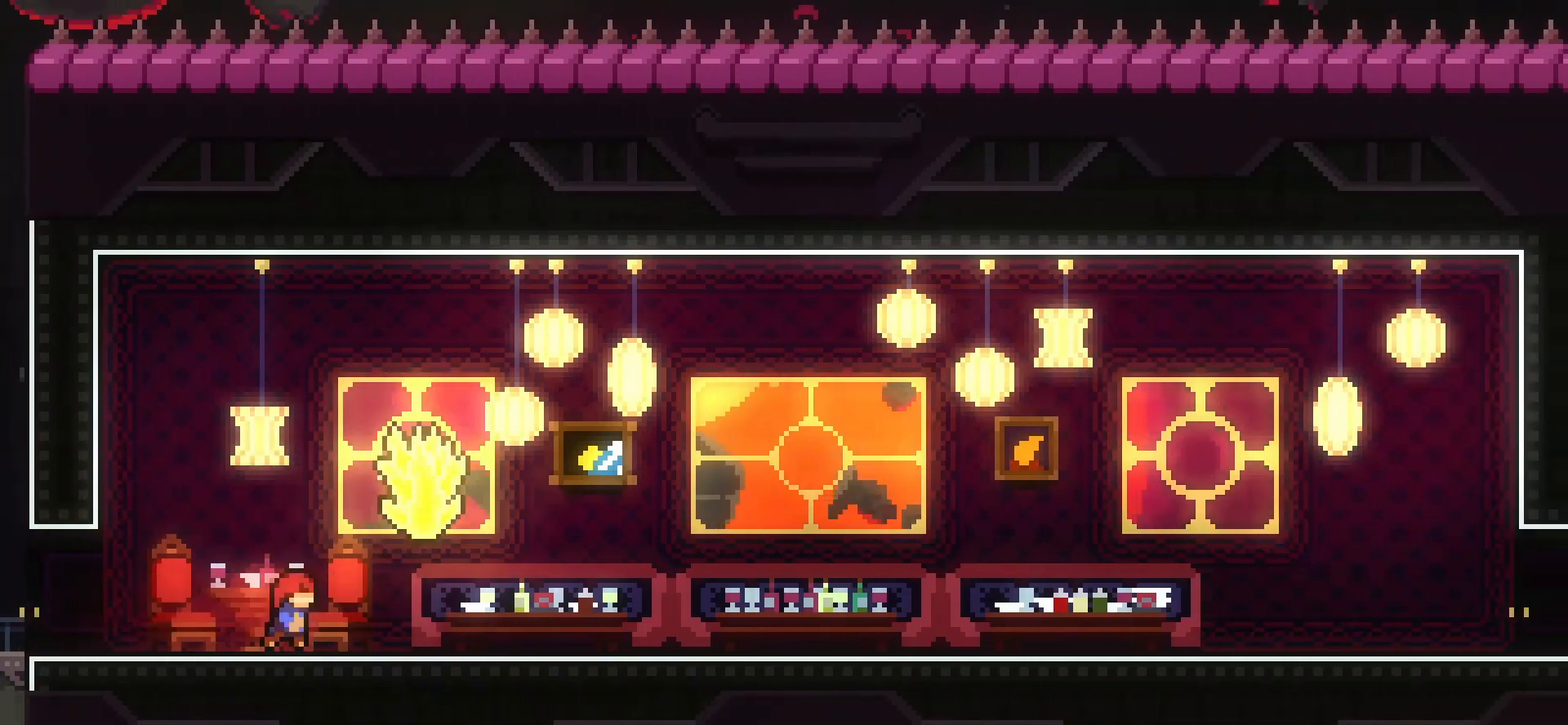
{"keys": ["down", "grab", "right"], "events": [[83, "dash", "down"], [83, "down", "down"], [83, "right", "down"], [250, "dash", "up"], [292, "jump", "down"], [333, "dash", "down"], [417, "grab", "down"], [417, "jump", "up"], [500, "dash", "up"]]}
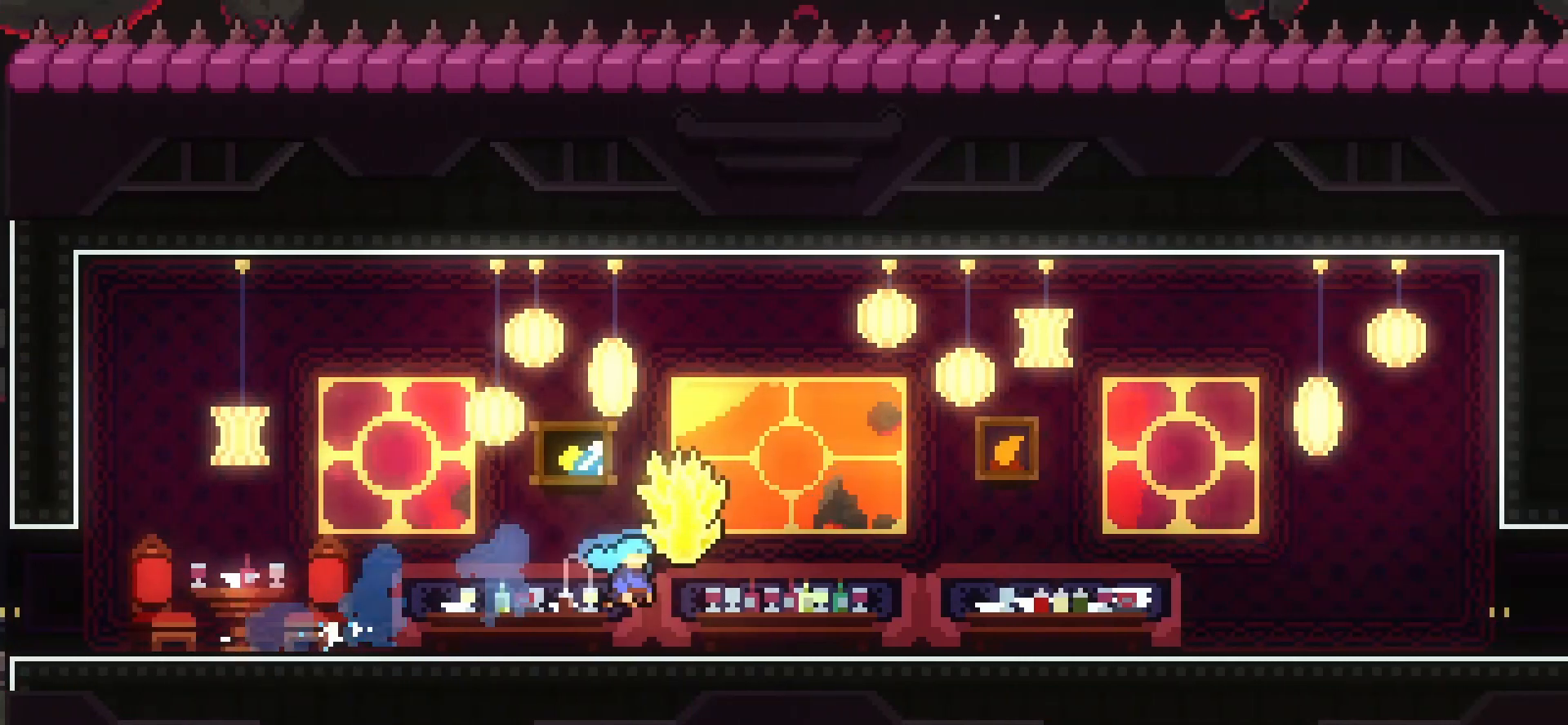
{"keys": ["grab"], "events": [[500, "down", "up"], [500, "right", "up"]]}
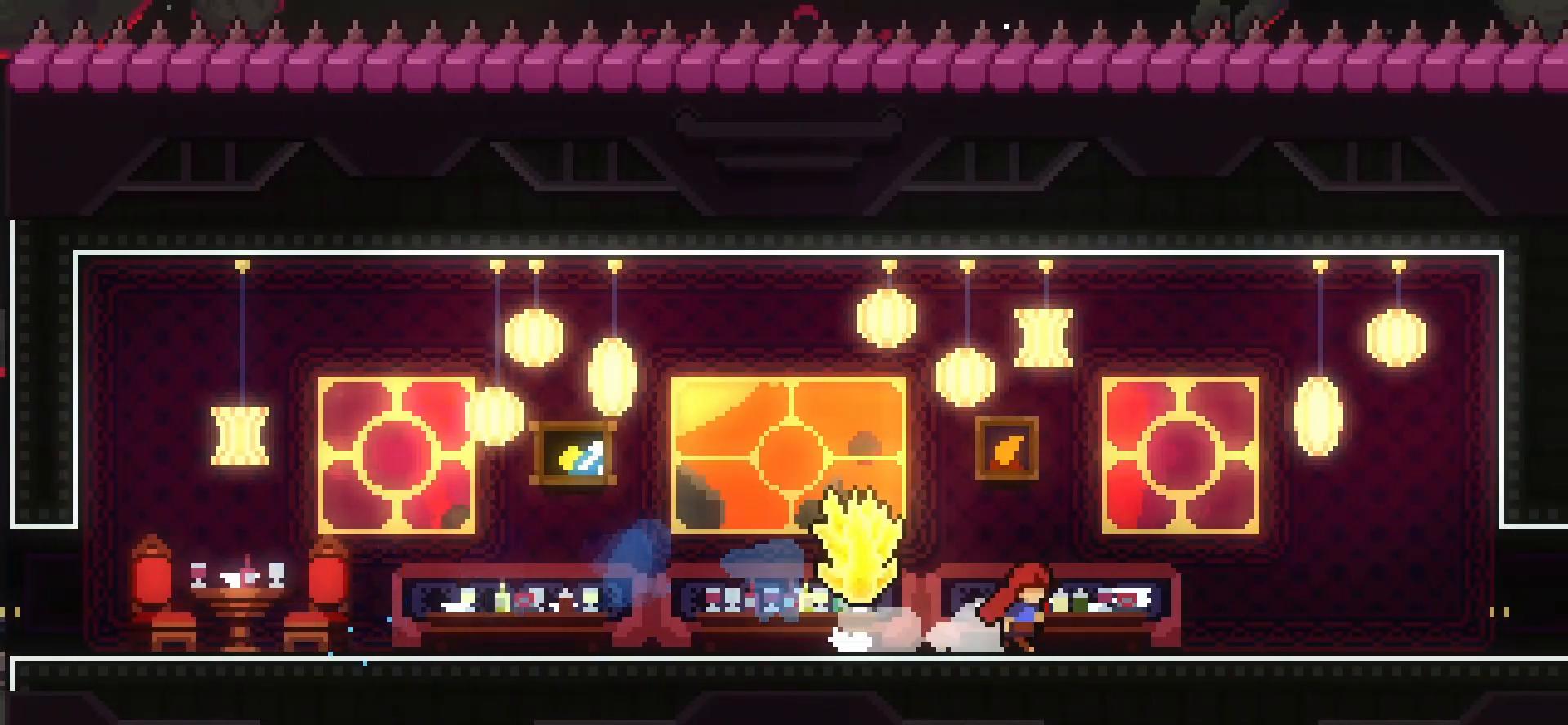
{"keys": ["left"], "events": [[333, "grab", "up"], [500, "left", "down"]]}
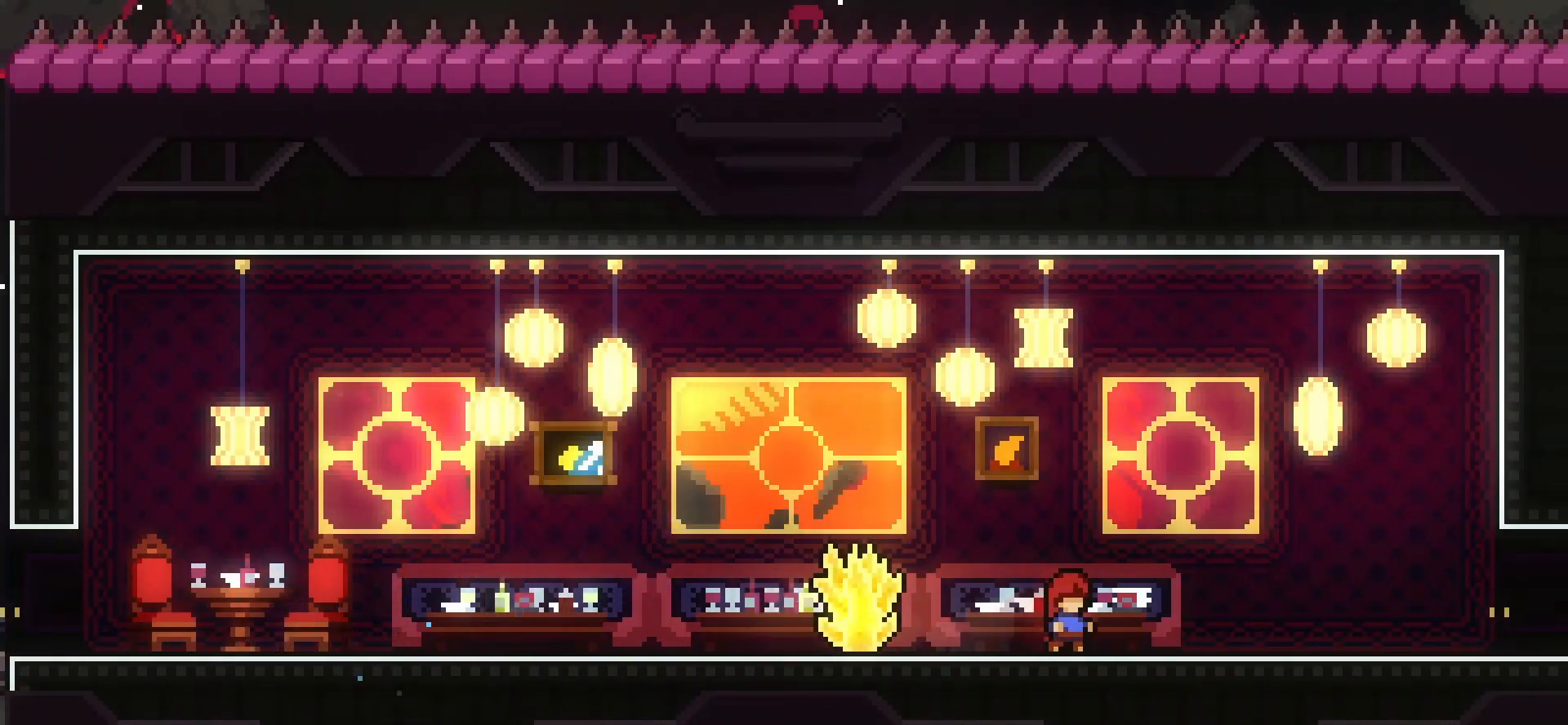
{"keys": ["grab", "left"], "events": [[42, "grab", "down"]]}
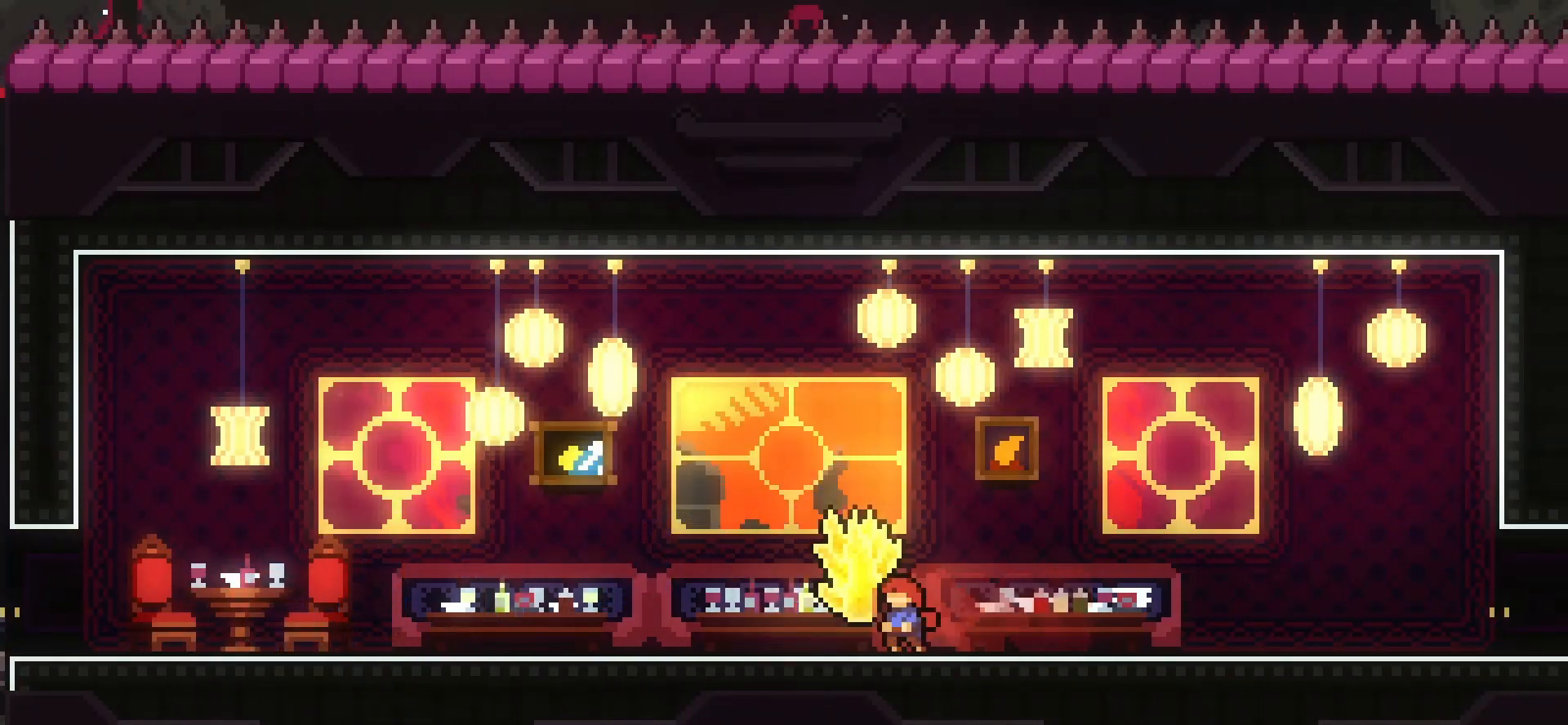
{"keys": ["left"], "events": [[42, "right", "down"], [83, "left", "up"], [250, "grab", "up"], [250, "right", "up"], [500, "left", "down"]]}
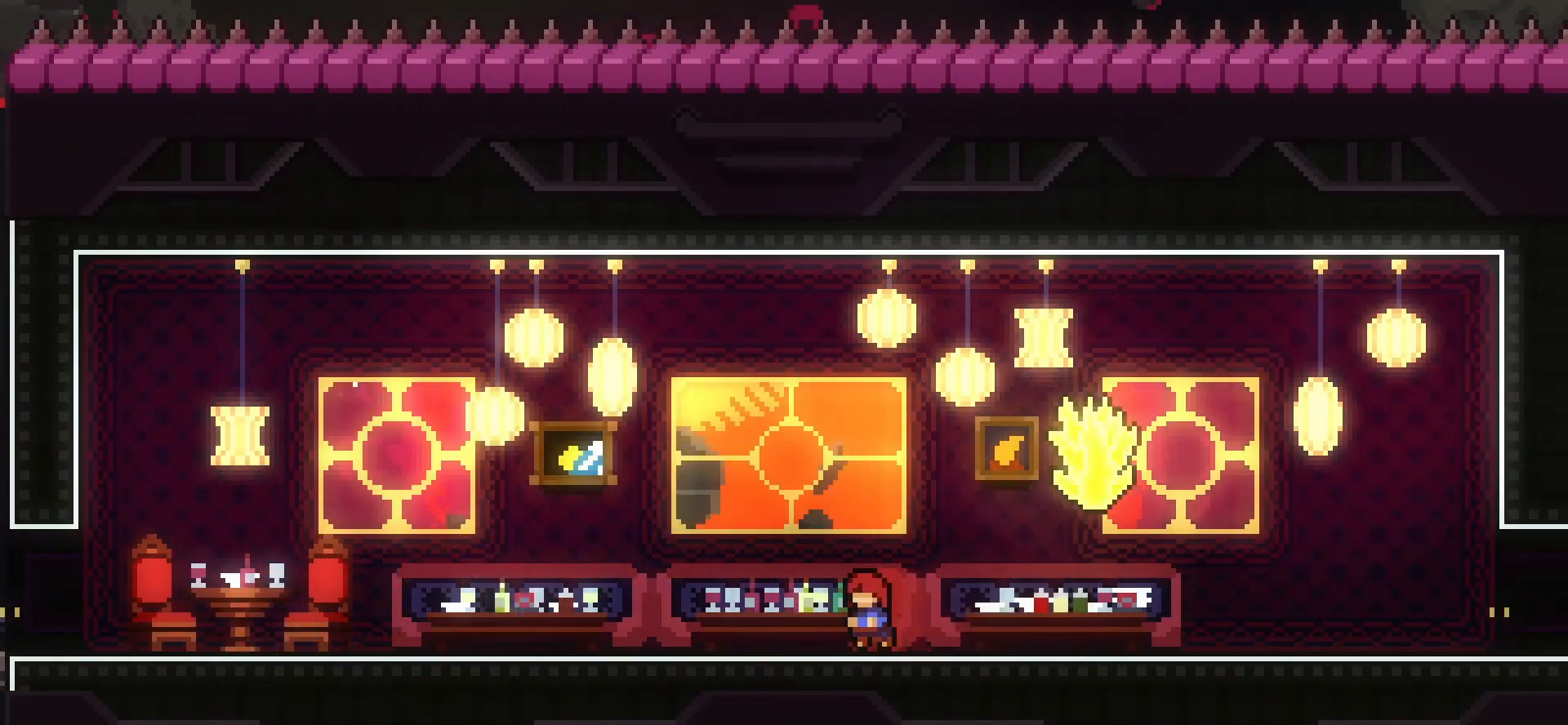
{"keys": ["dash", "down", "grab", "right"], "events": [[125, "left", "up"], [125, "right", "down"], [167, "dash", "down"], [167, "down", "down"], [292, "dash", "up"], [333, "jump", "down"], [417, "dash", "down"], [500, "grab", "down"], [500, "jump", "up"]]}
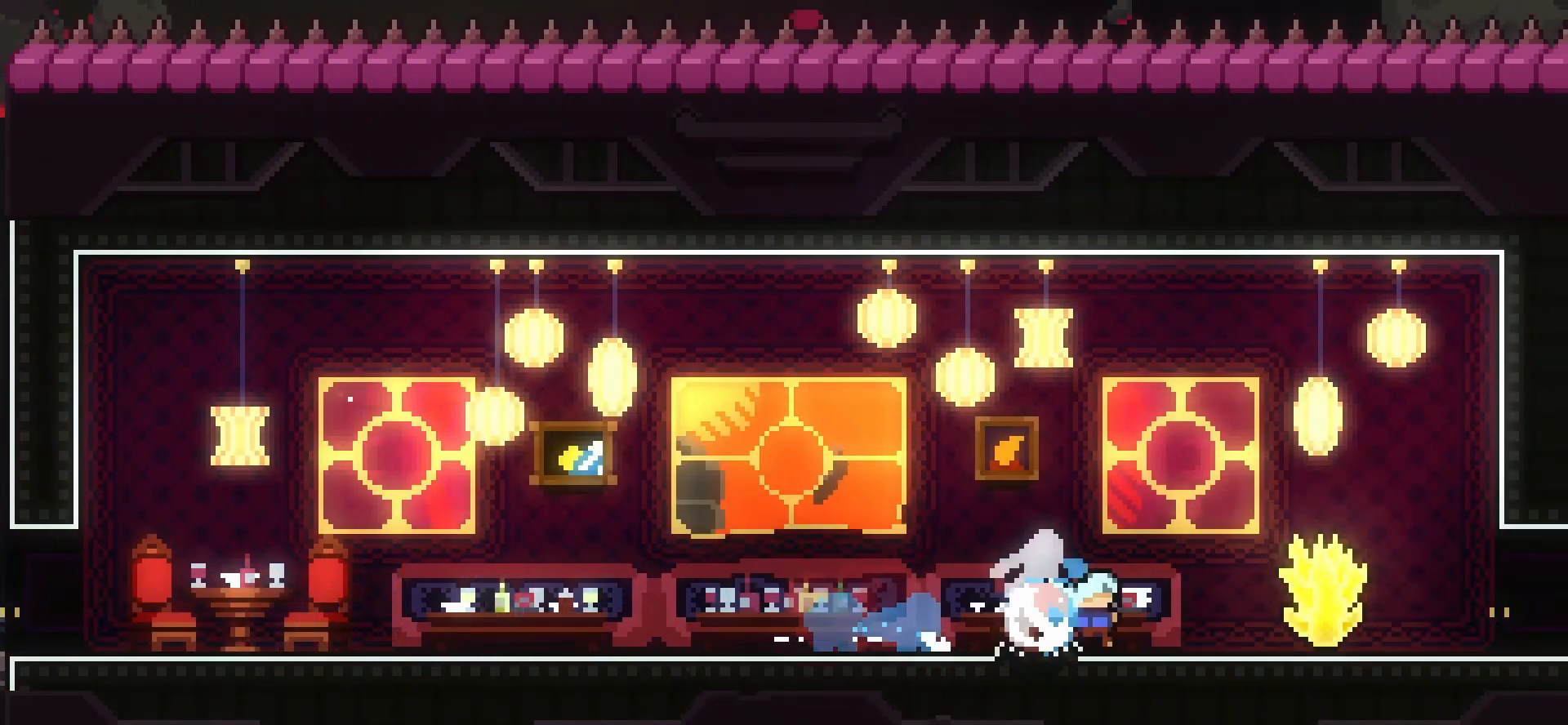
{"keys": ["grab", "right"], "events": [[83, "dash", "up"], [250, "down", "up"]]}
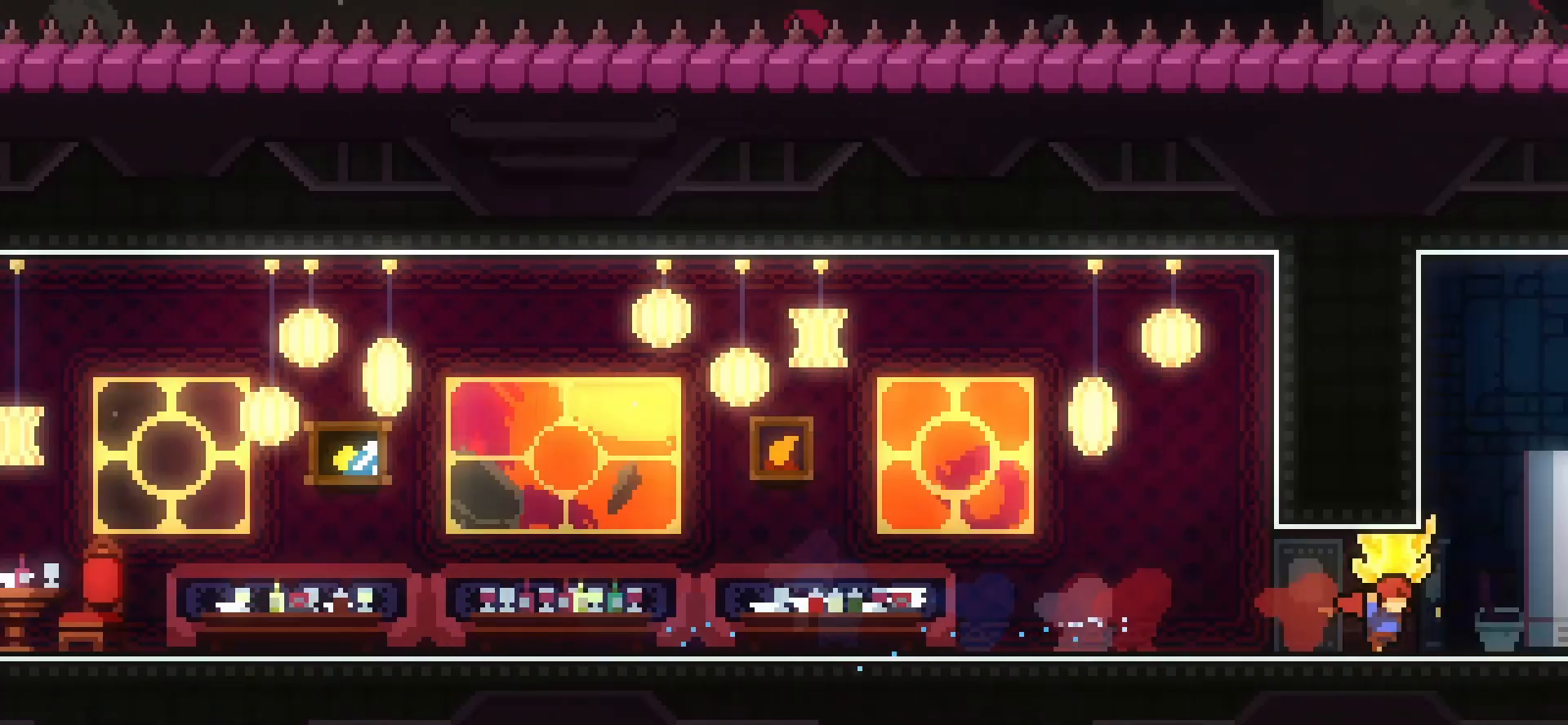
{"keys": ["grab", "jump", "right"], "events": [[500, "jump", "down"]]}
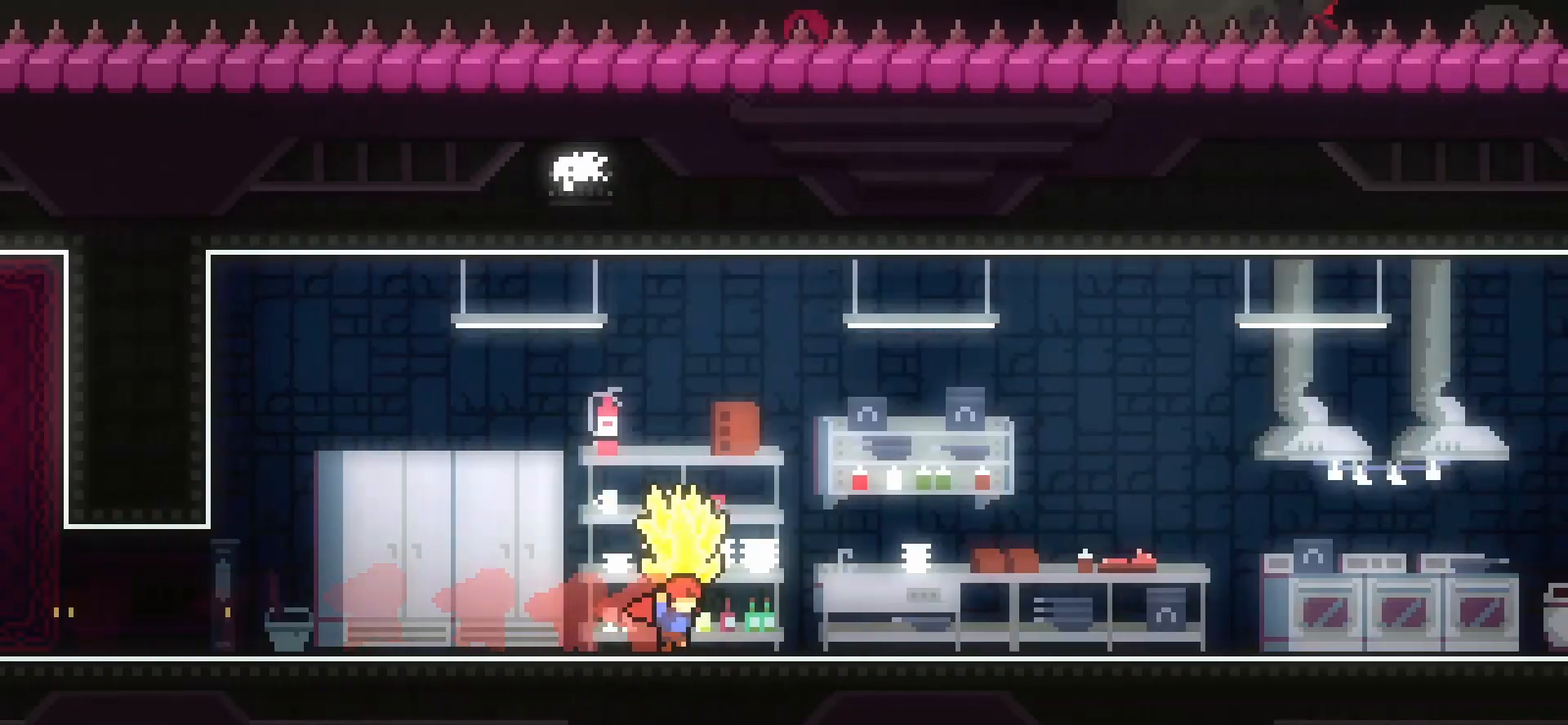
{"keys": ["grab", "right"], "events": [[417, "jump", "up"]]}
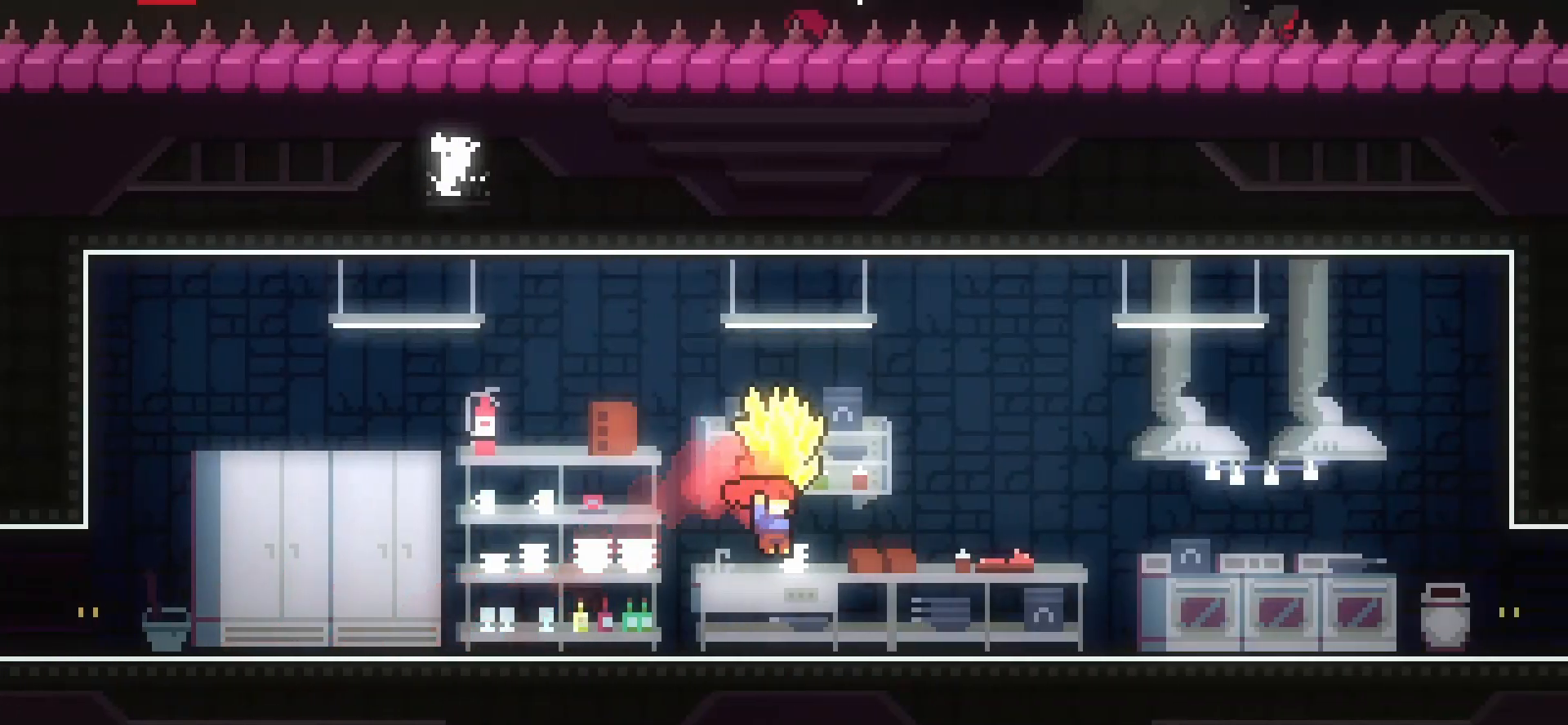
{"keys": ["grab", "jump", "right"], "events": [[125, "jump", "down"], [208, "jump", "up"], [500, "jump", "down"]]}
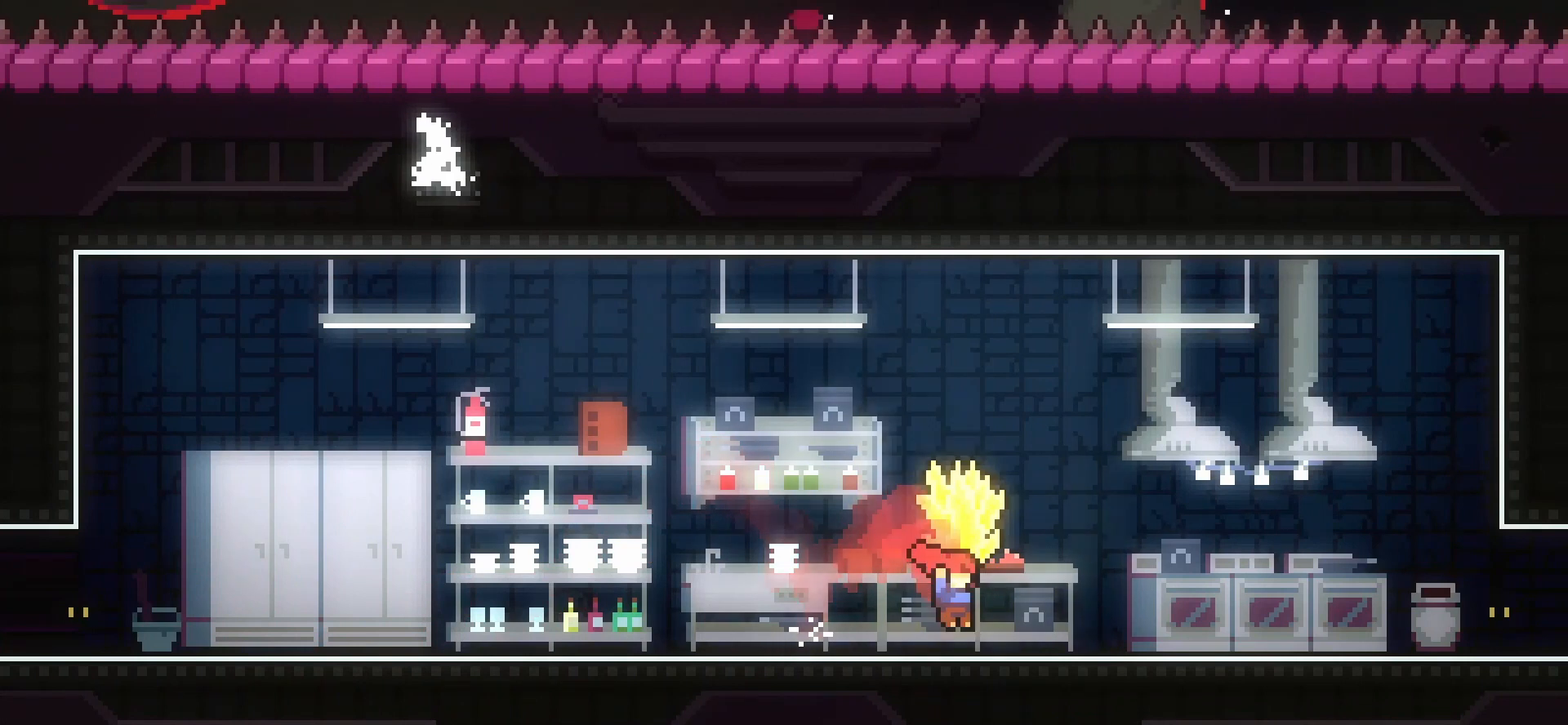
{"keys": ["grab", "right"], "events": [[83, "jump", "up"], [333, "jump", "down"], [417, "jump", "up"]]}
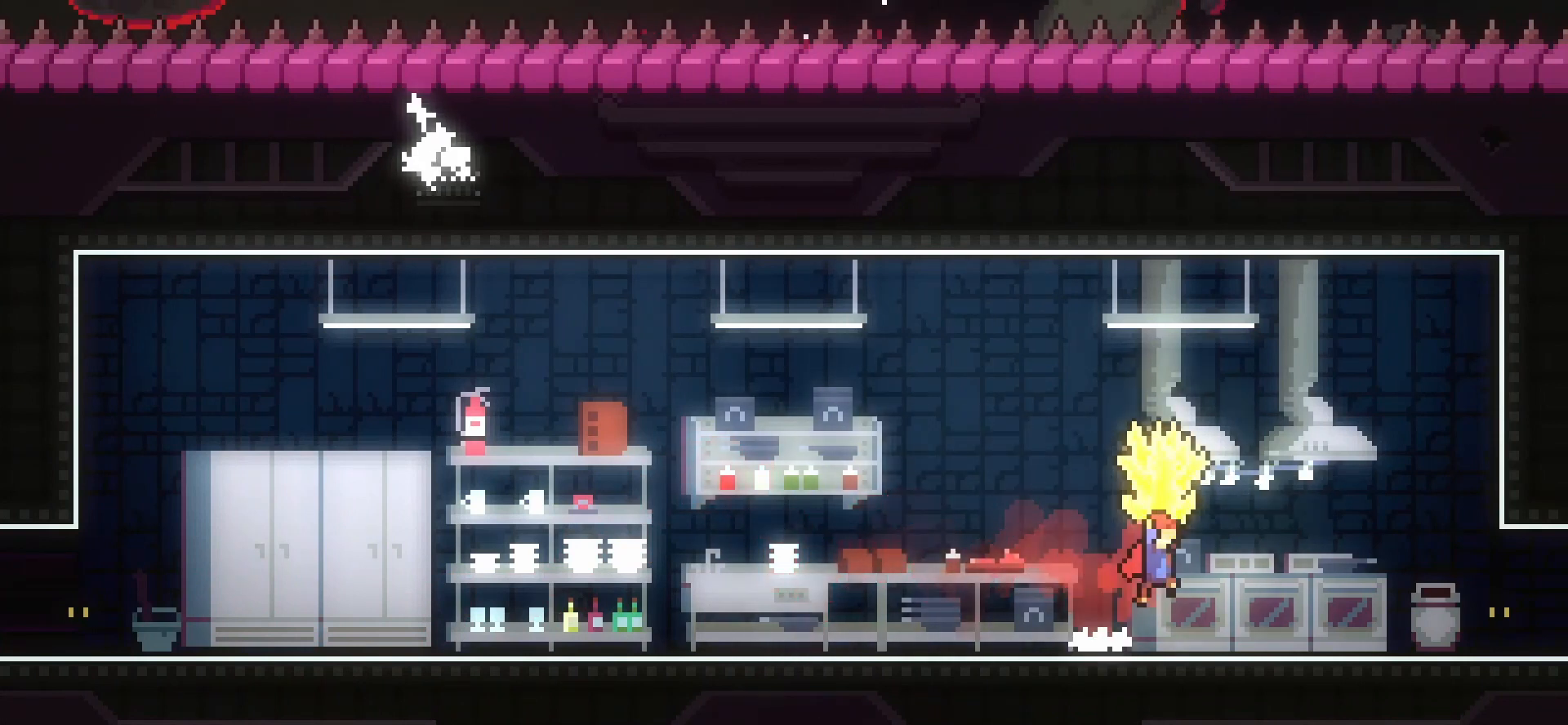
{"keys": ["grab", "jump", "right"], "events": [[167, "jump", "down"], [250, "jump", "up"], [500, "jump", "down"]]}
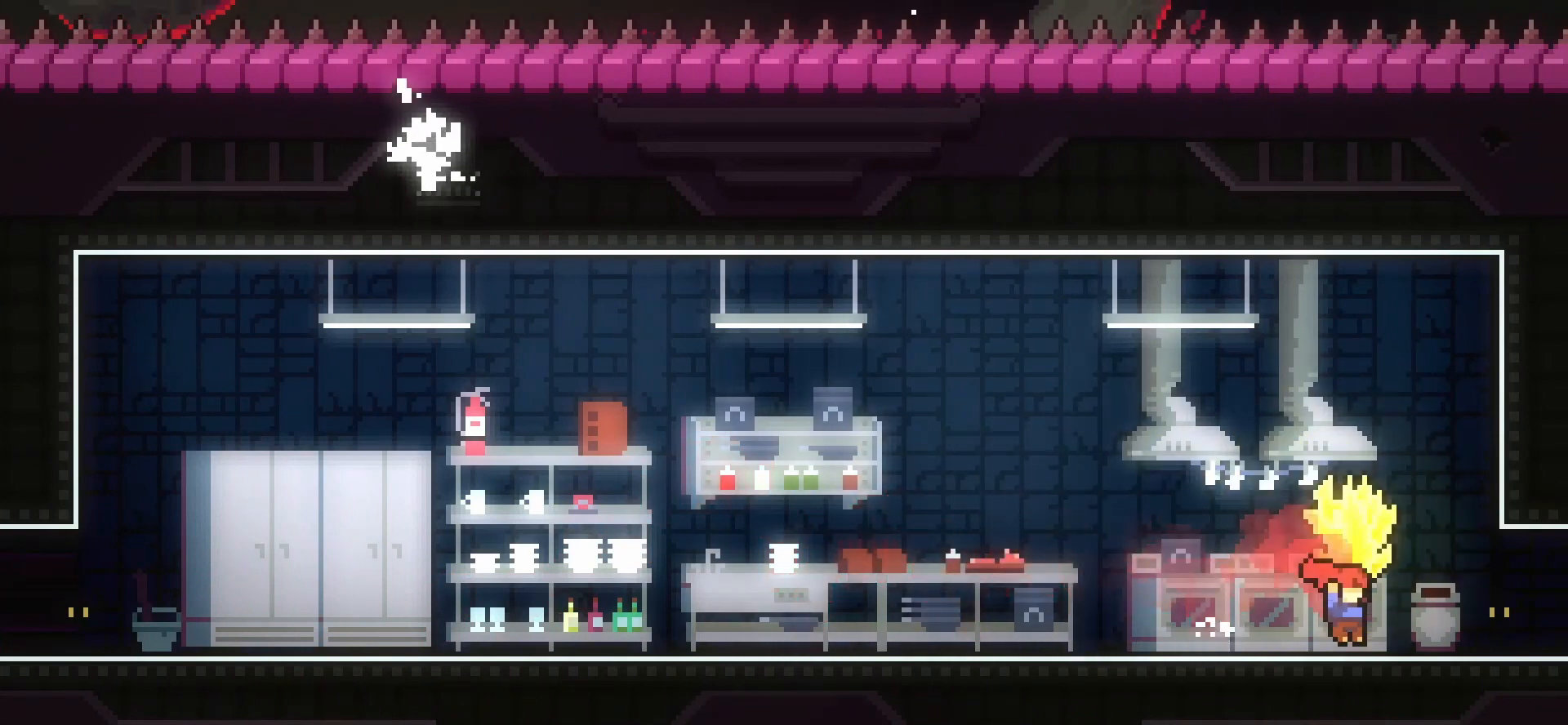
{"keys": ["grab", "right"], "events": [[42, "jump", "up"], [250, "jump", "down"], [333, "jump", "up"]]}
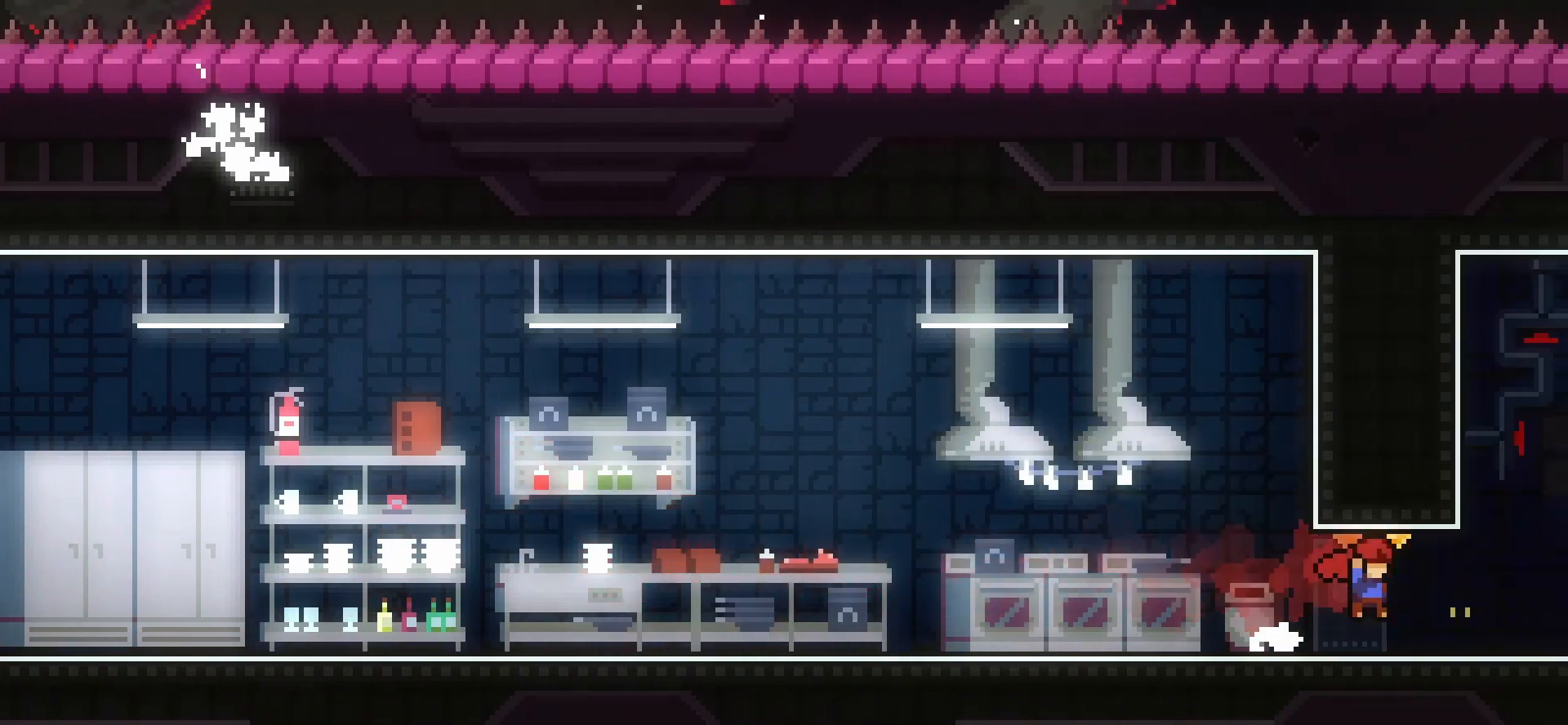
{"keys": ["grab", "right"], "events": [[83, "jump", "down"], [167, "jump", "up"], [417, "jump", "down"], [500, "jump", "up"]]}
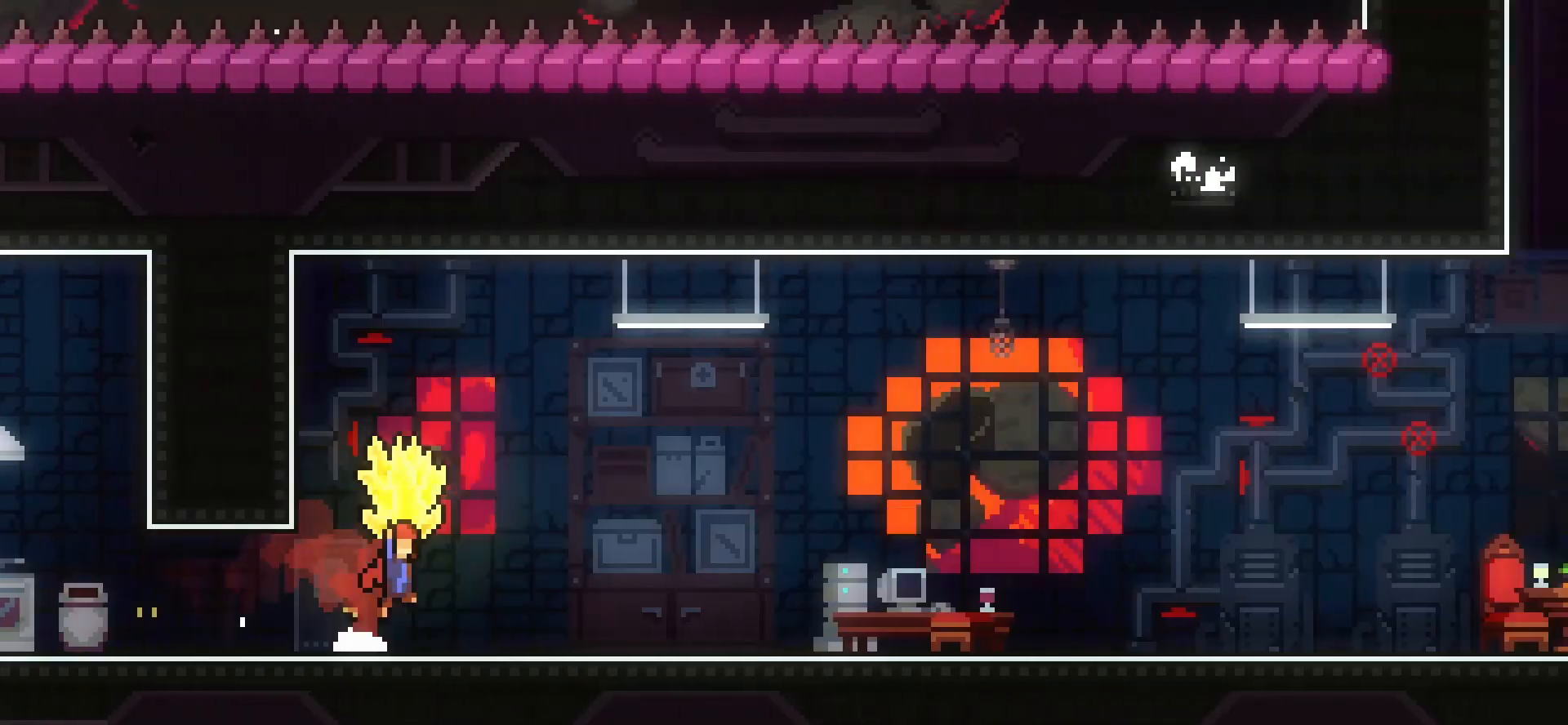
{"keys": [], "events": [[333, "grab", "up"], [333, "right", "up"]]}
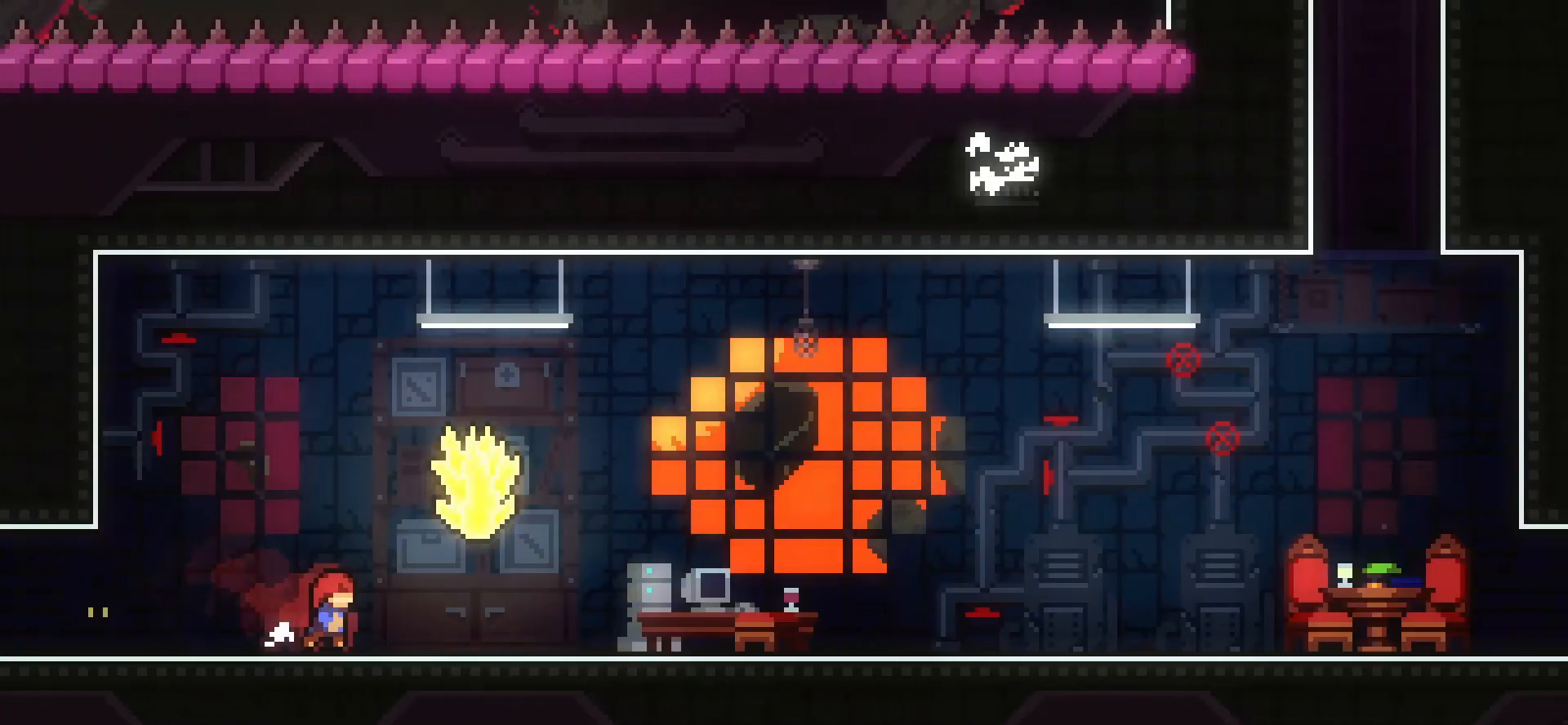
{"keys": ["dash", "down", "grab", "right"], "events": [[83, "dash", "down"], [83, "down", "down"], [83, "right", "down"], [250, "dash", "up"], [292, "jump", "down"], [333, "dash", "down"], [417, "grab", "down"], [417, "jump", "up"]]}
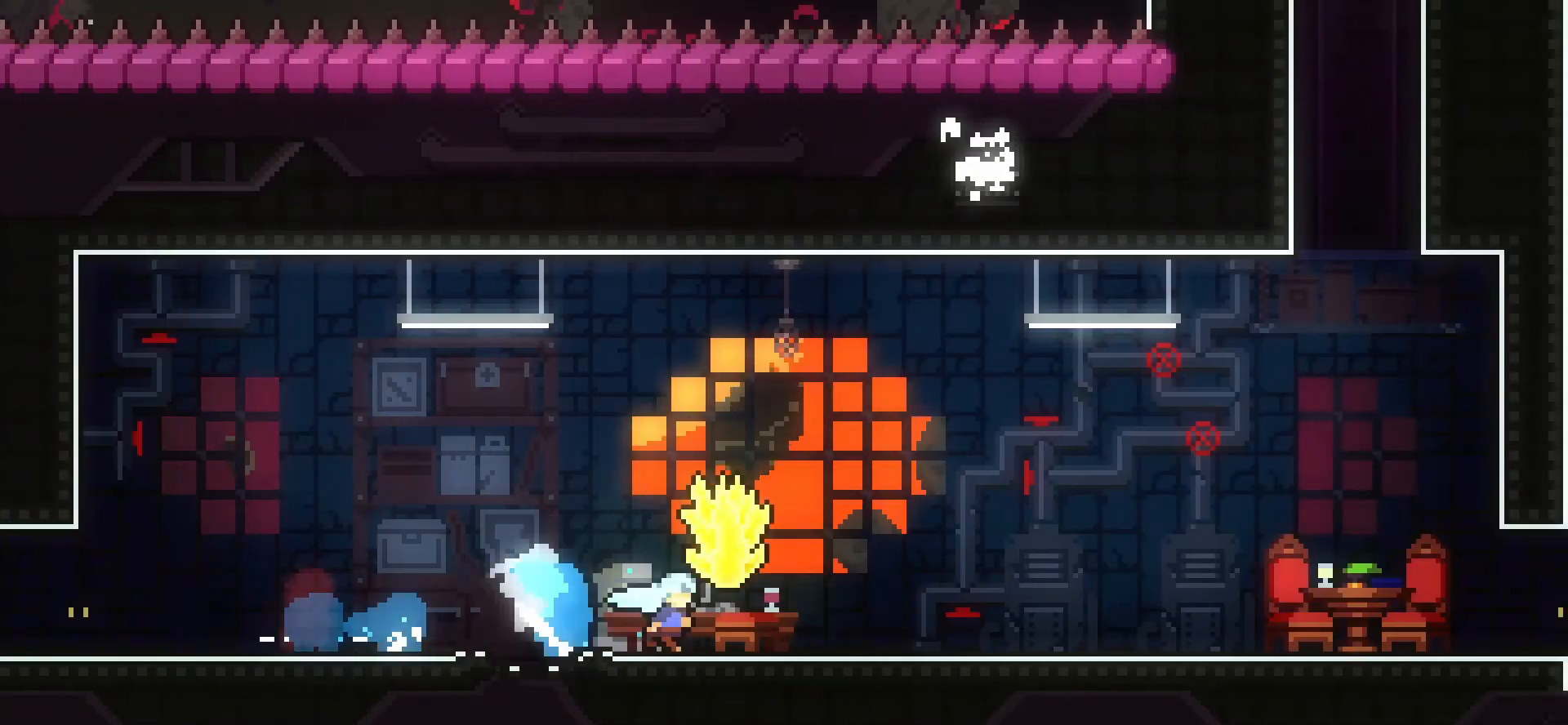
{"keys": ["grab"], "events": [[42, "dash", "up"], [167, "down", "up"], [500, "right", "up"]]}
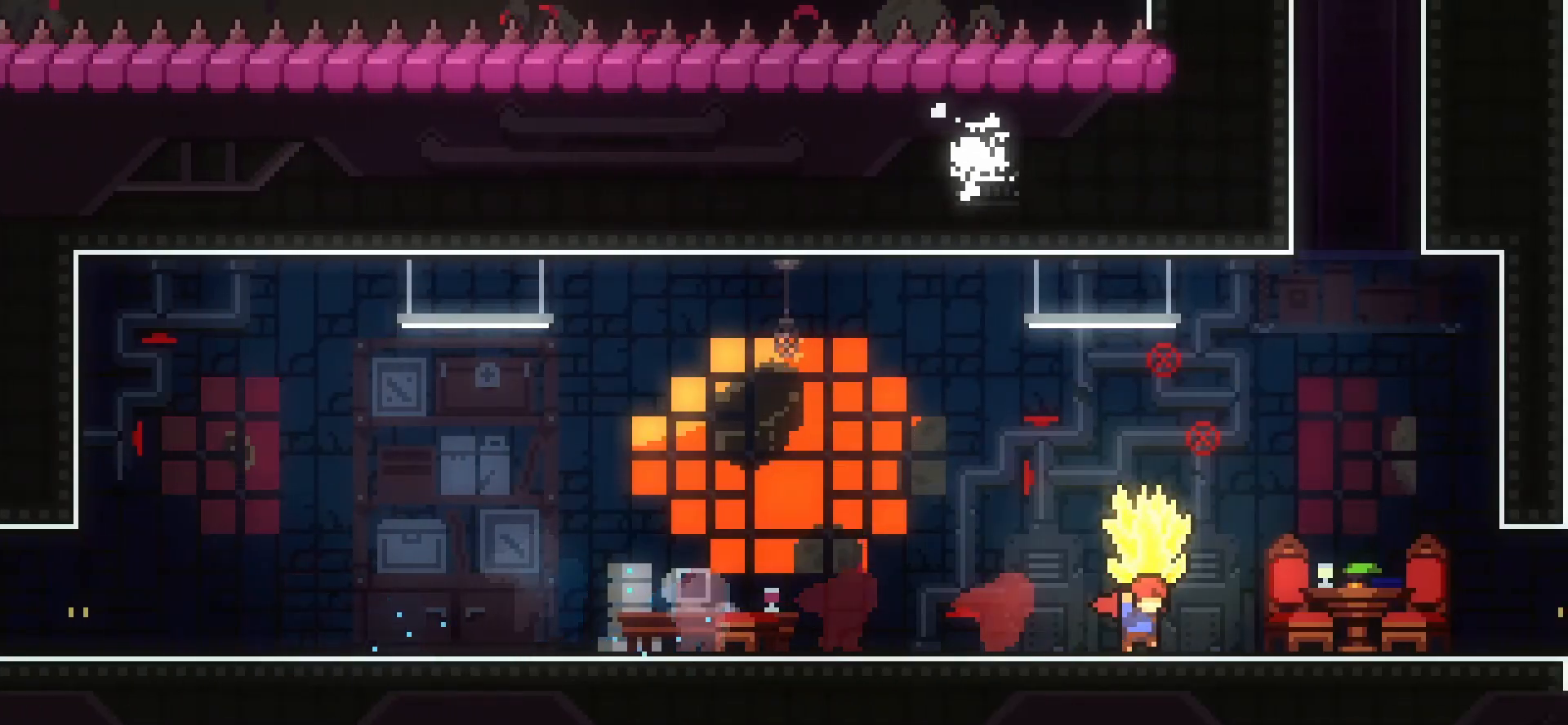
{"keys": ["grab", "right"], "events": [[333, "right", "down"]]}
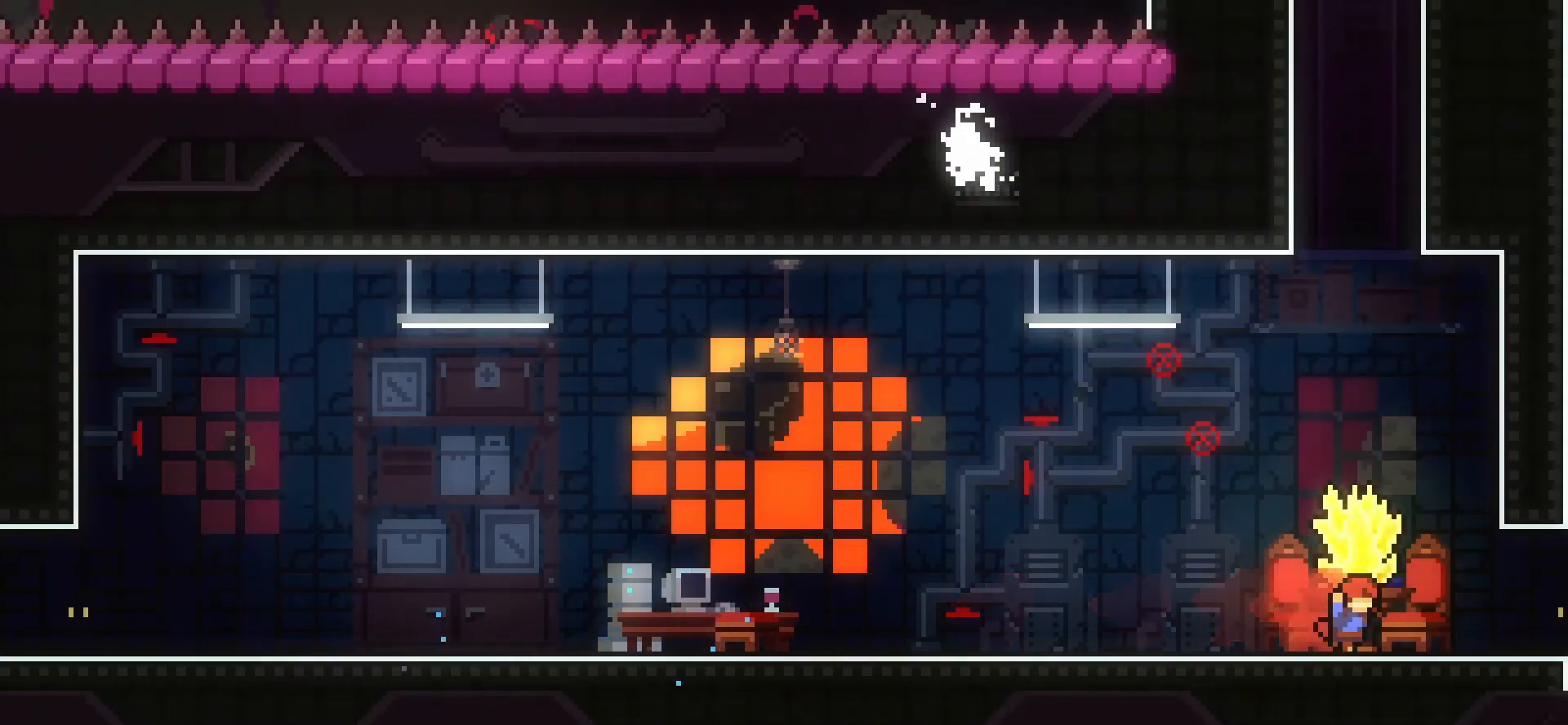
{"keys": ["grab"], "events": [[83, "right", "up"]]}
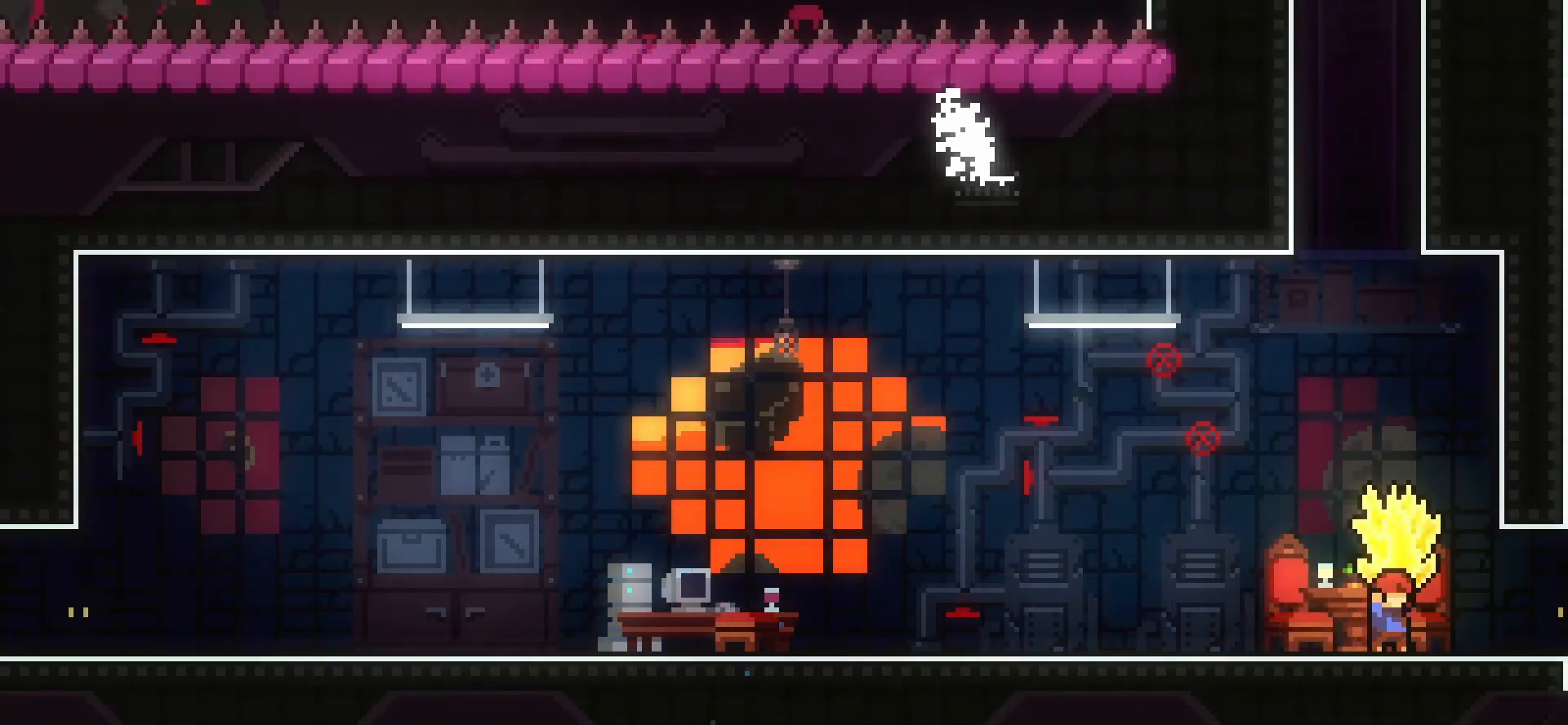
{"keys": [], "events": [[375, "grab", "up"]]}
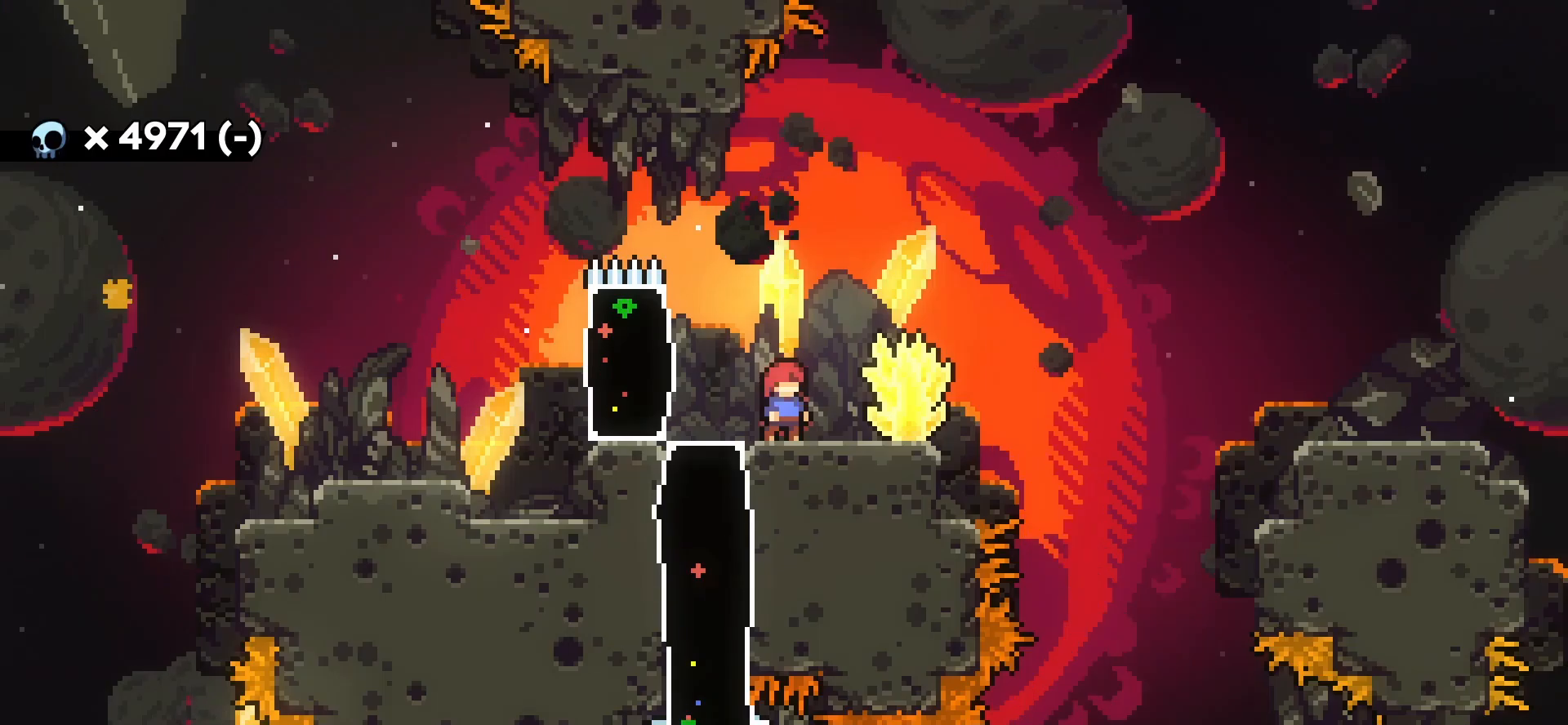
{"keys": [], "events": []}
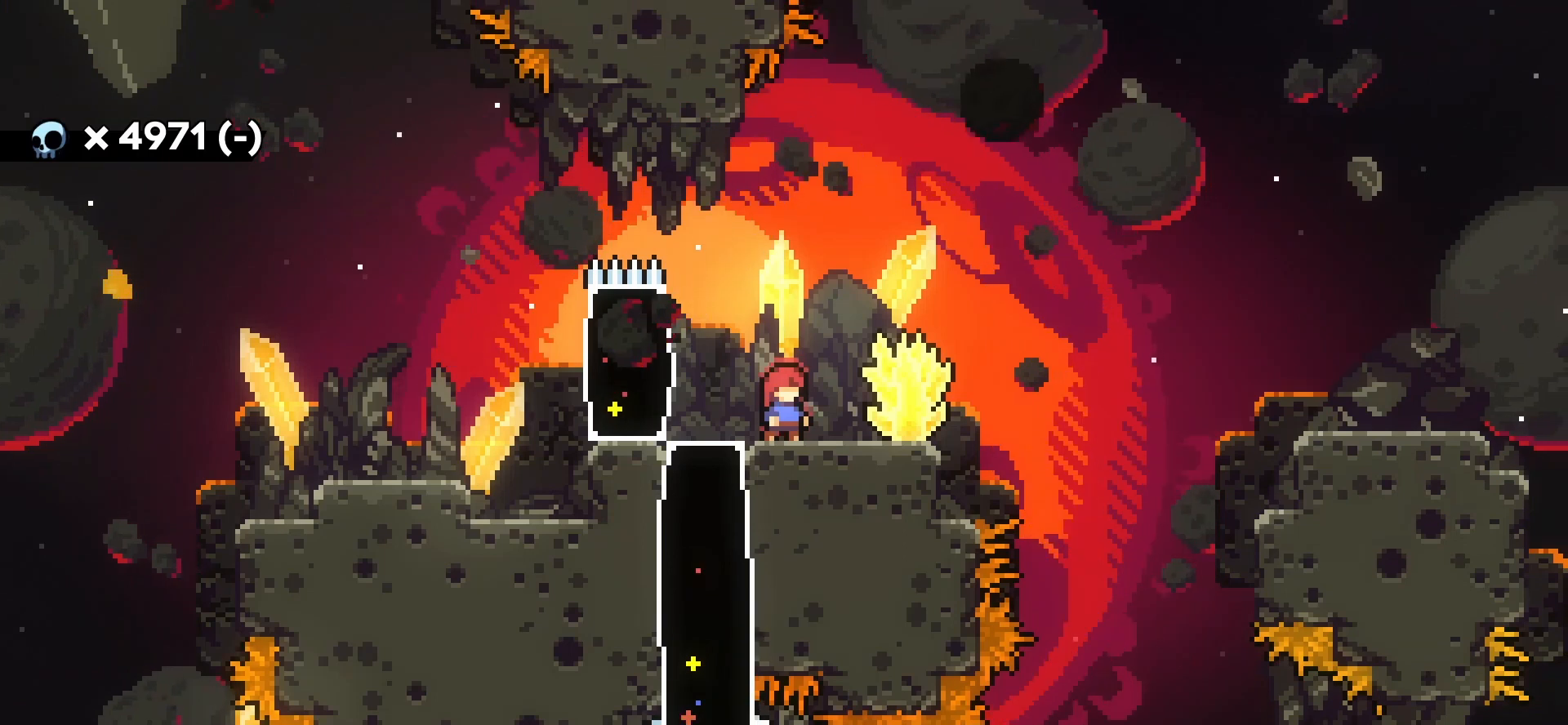
{"keys": [], "events": [[125, "left", "down"], [250, "left", "up"]]}
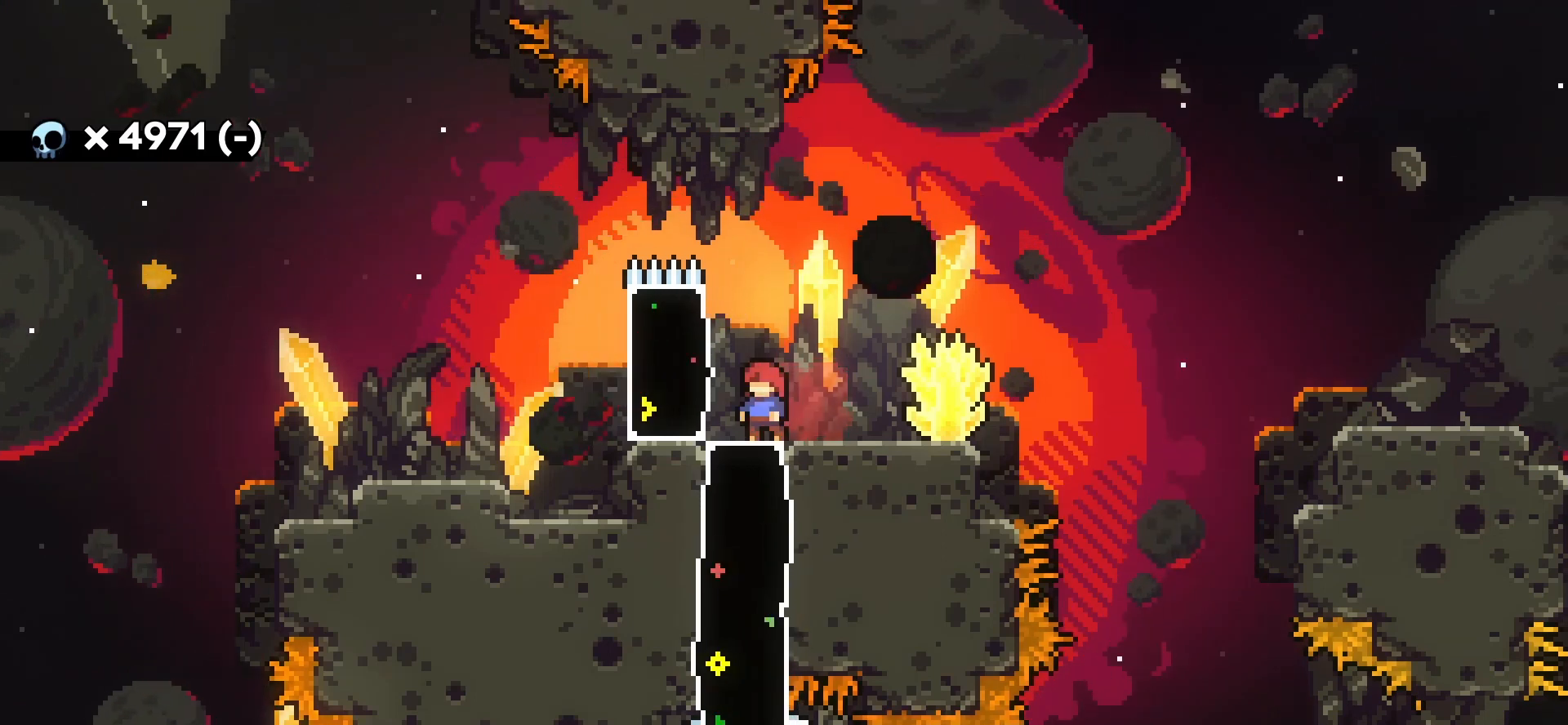
{"keys": [], "events": []}
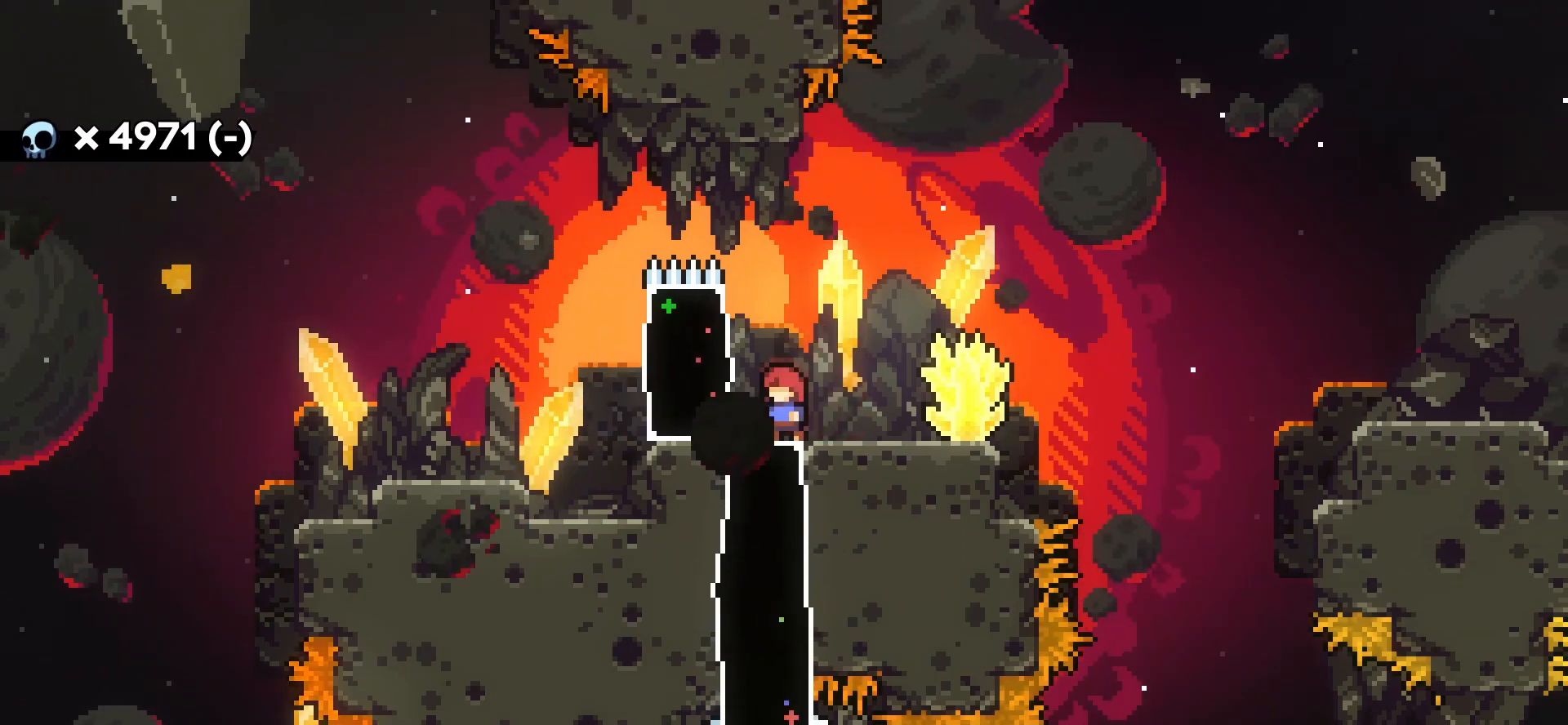
{"keys": [], "events": [[125, "right", "down"], [458, "right", "up"]]}
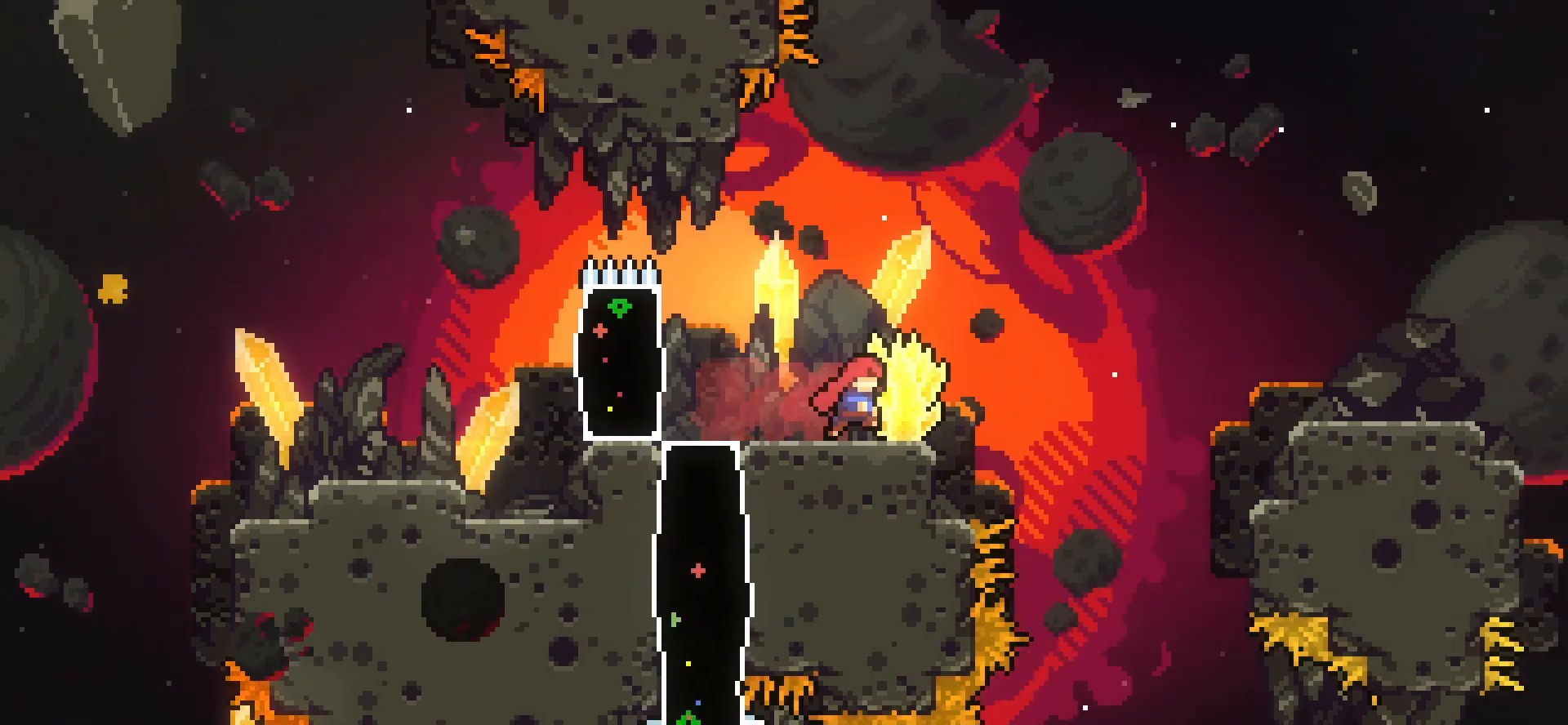
{"keys": ["grab", "left"], "events": [[375, "grab", "down"], [458, "left", "down"]]}
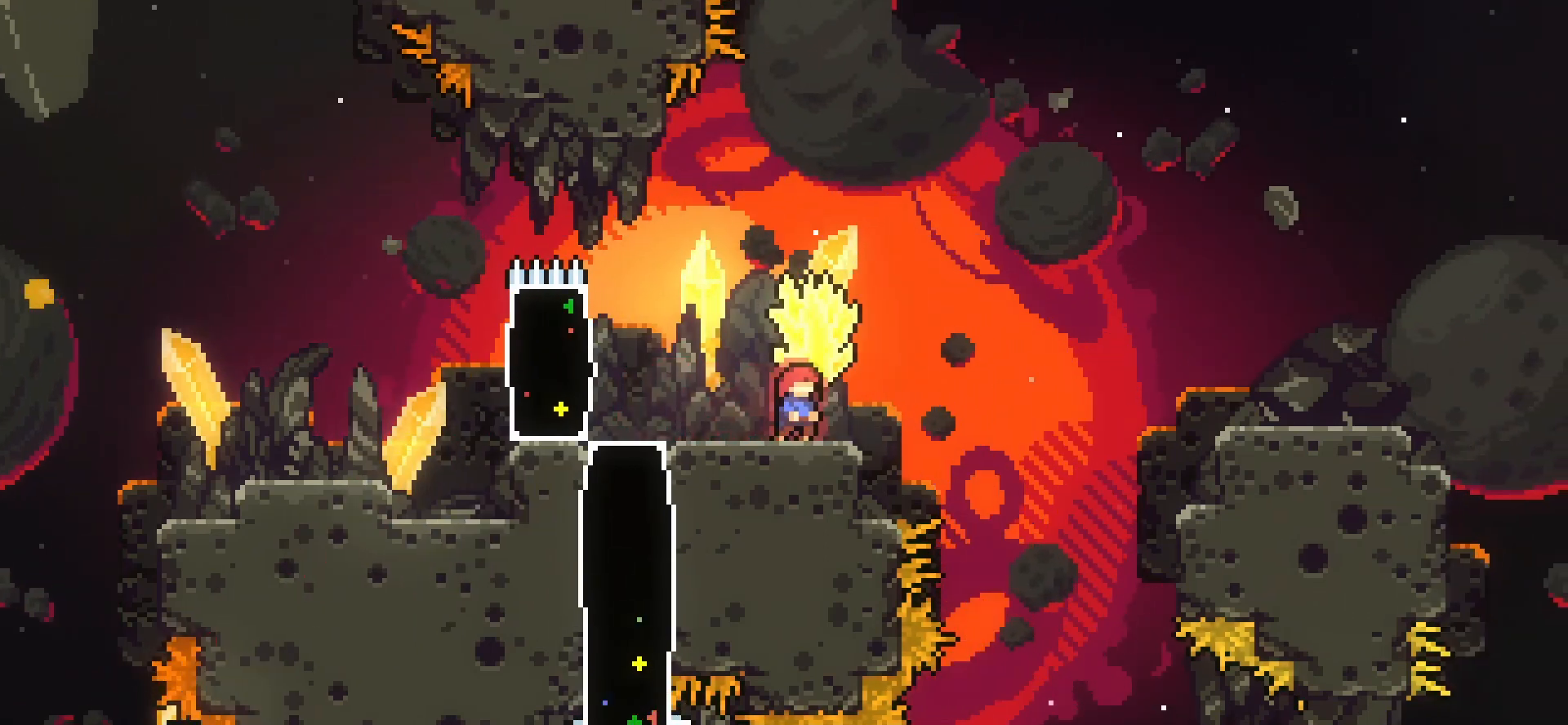
{"keys": ["grab", "right"], "events": [[375, "left", "up"], [458, "right", "down"]]}
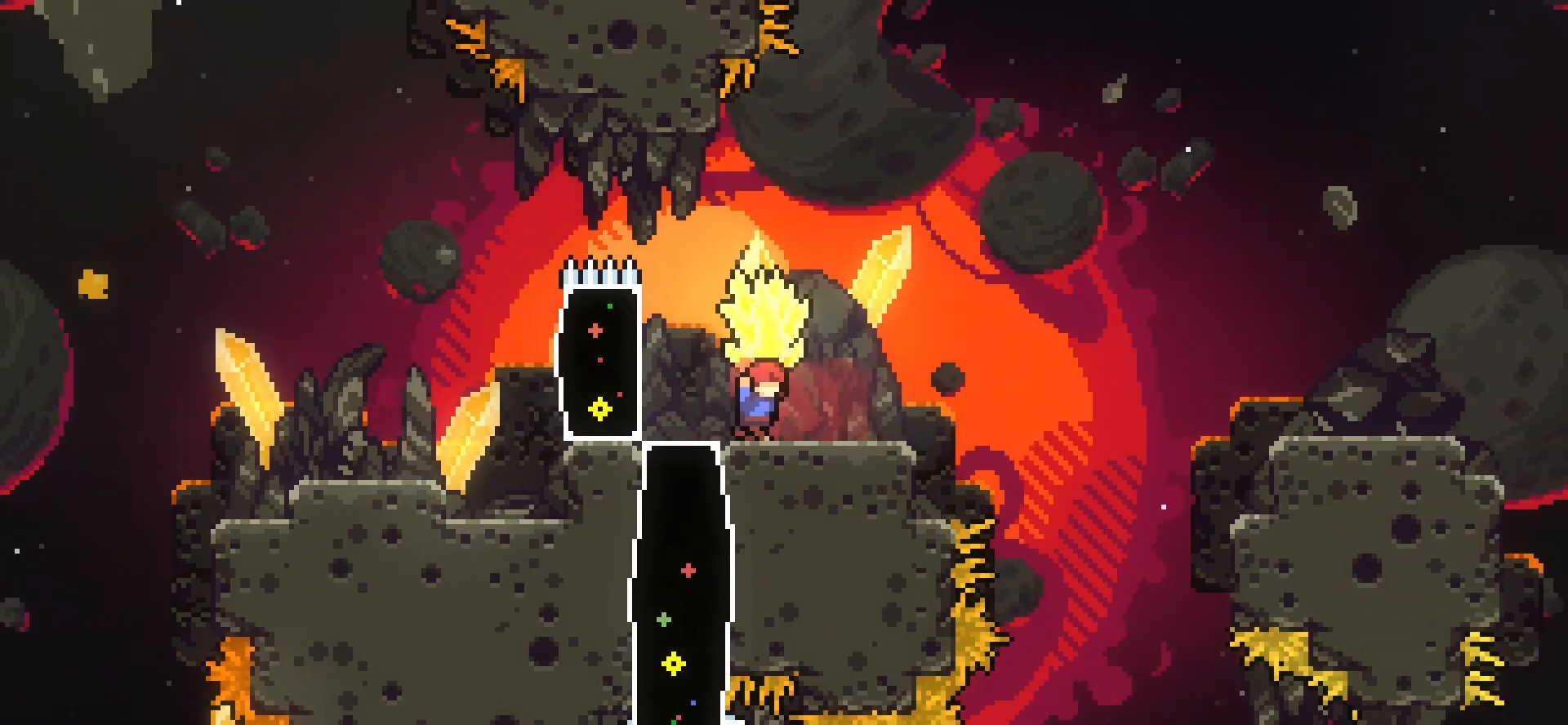
{"keys": ["grab", "jump", "right"], "events": [[375, "jump", "down"]]}
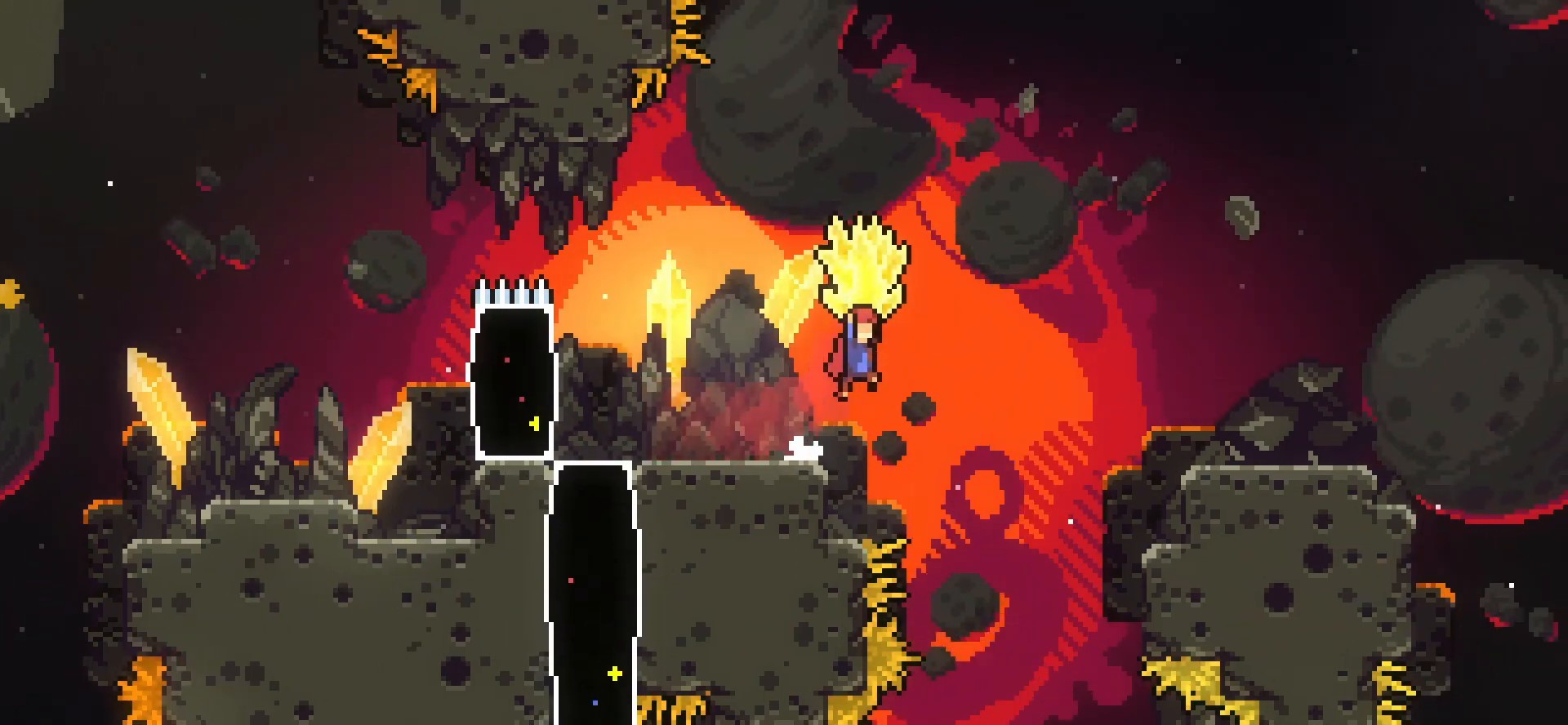
{"keys": ["dash", "grab", "right", "up"], "events": [[125, "grab", "up"], [167, "dash", "down"], [167, "jump", "up"], [167, "up", "down"], [208, "grab", "down"]]}